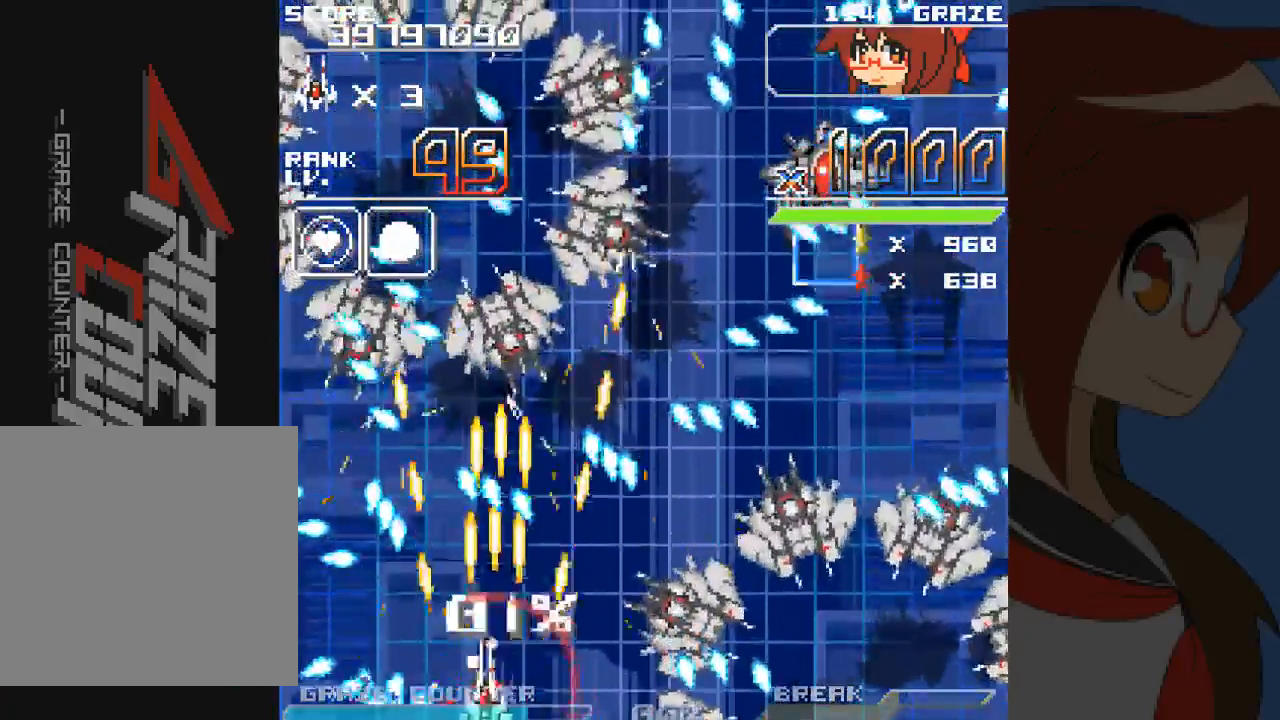
Gameplay with a controller (Xbox layout); each line is a JSON object with the inputs held at the frame after it. "events" lists button and stick changes between this image and that frame as [ms after this image, input, new state], when the widget could be followed in between. Not read: L2 L3 R2 R3 right_stick.
{"buttons": ["A", "DPAD_UP"], "left_stick": "up"}
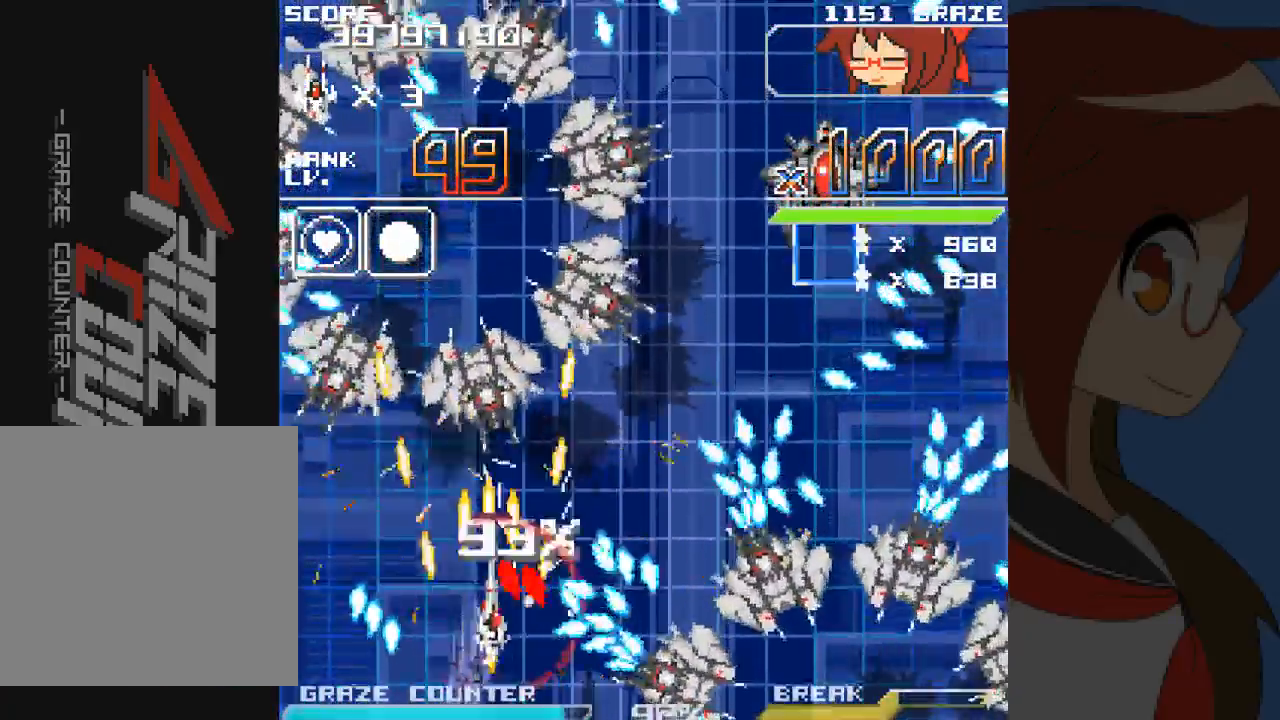
{"buttons": ["A"], "left_stick": "center", "events": [[50, "DPAD_UP", "up"], [50, "left_stick", "center"], [133, "DPAD_LEFT", "down"], [133, "left_stick", "left"], [217, "DPAD_LEFT", "up"], [217, "left_stick", "center"]]}
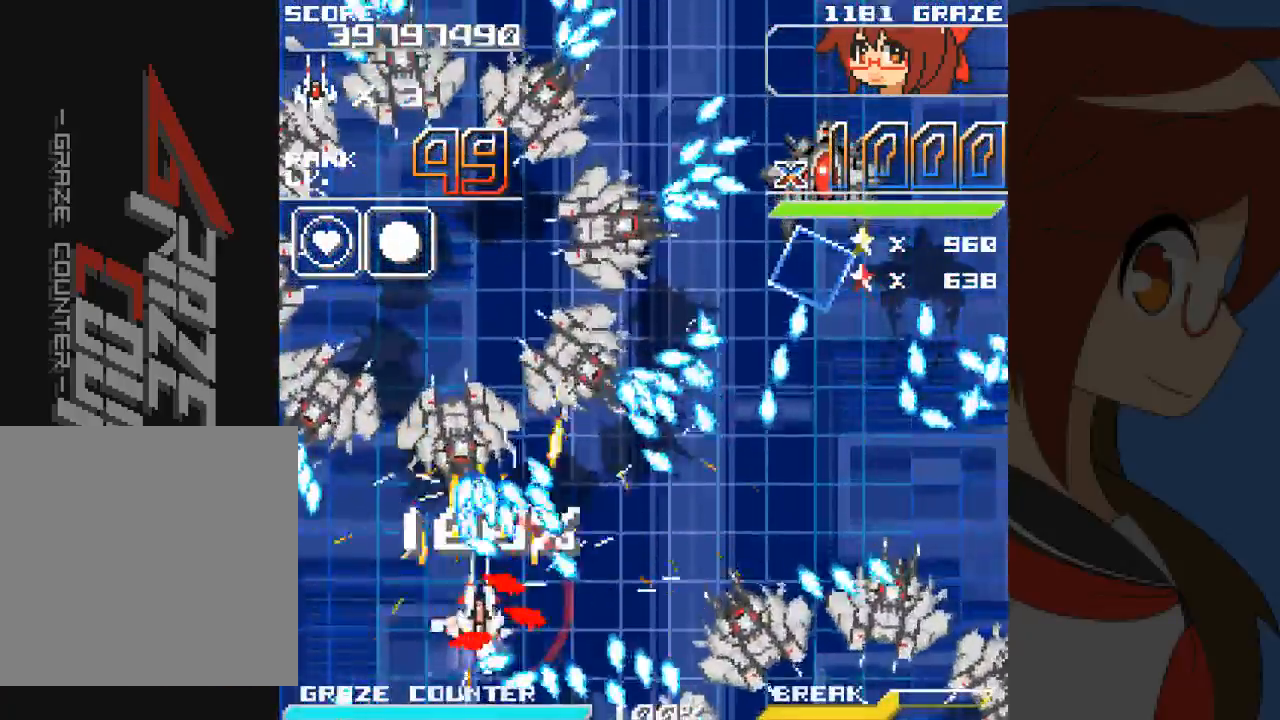
{"buttons": ["A", "DPAD_RIGHT"], "left_stick": "right", "events": [[17, "B", "down"], [50, "DPAD_RIGHT", "down"], [83, "B", "up"], [83, "DPAD_DOWN", "down"], [83, "left_stick", "down-right"], [317, "left_stick", "right"], [333, "DPAD_DOWN", "up"]]}
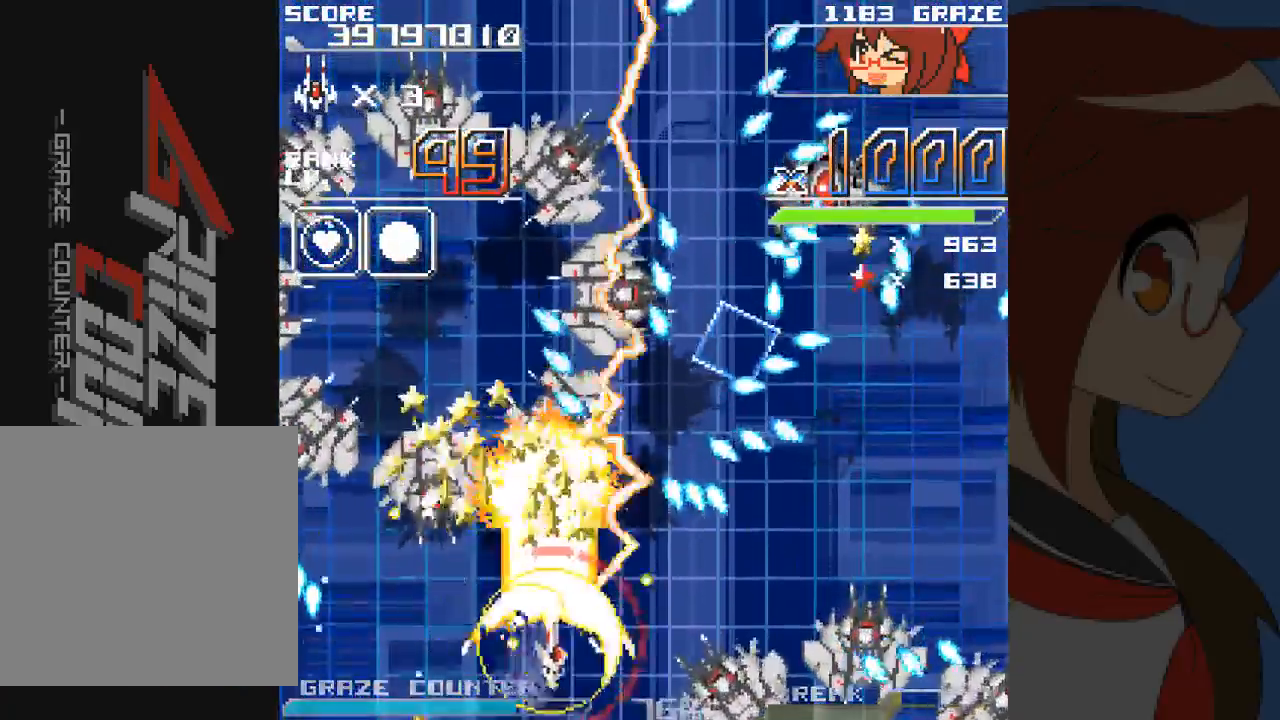
{"buttons": ["A", "DPAD_RIGHT"], "left_stick": "right"}
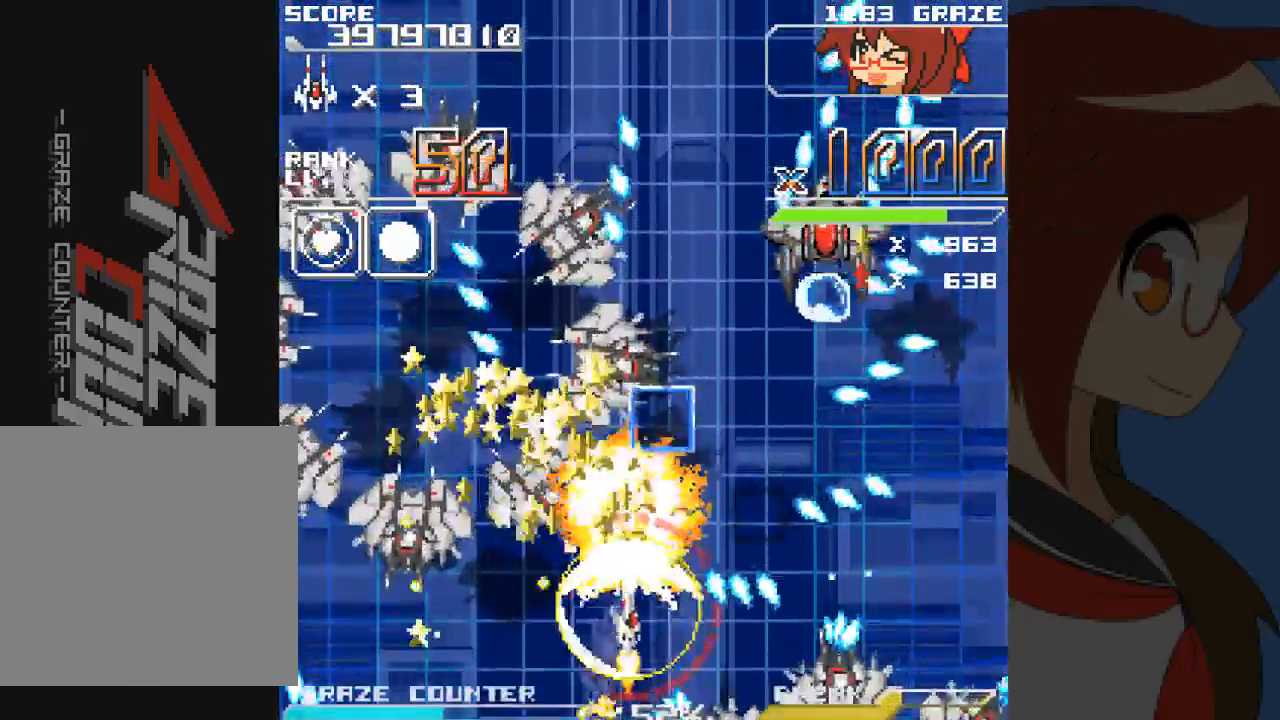
{"buttons": ["A", "DPAD_RIGHT"], "left_stick": "right", "events": [[217, "DPAD_UP", "down"], [333, "DPAD_UP", "up"]]}
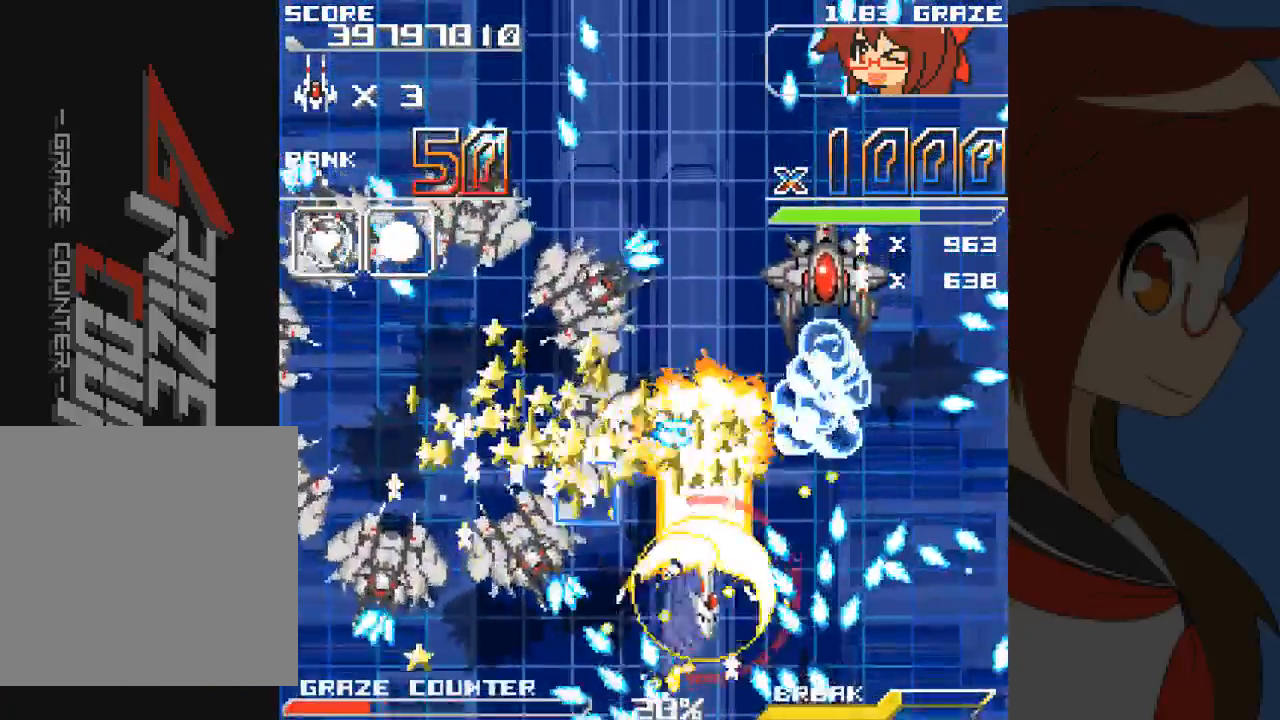
{"buttons": ["A", "DPAD_RIGHT"], "left_stick": "right", "events": []}
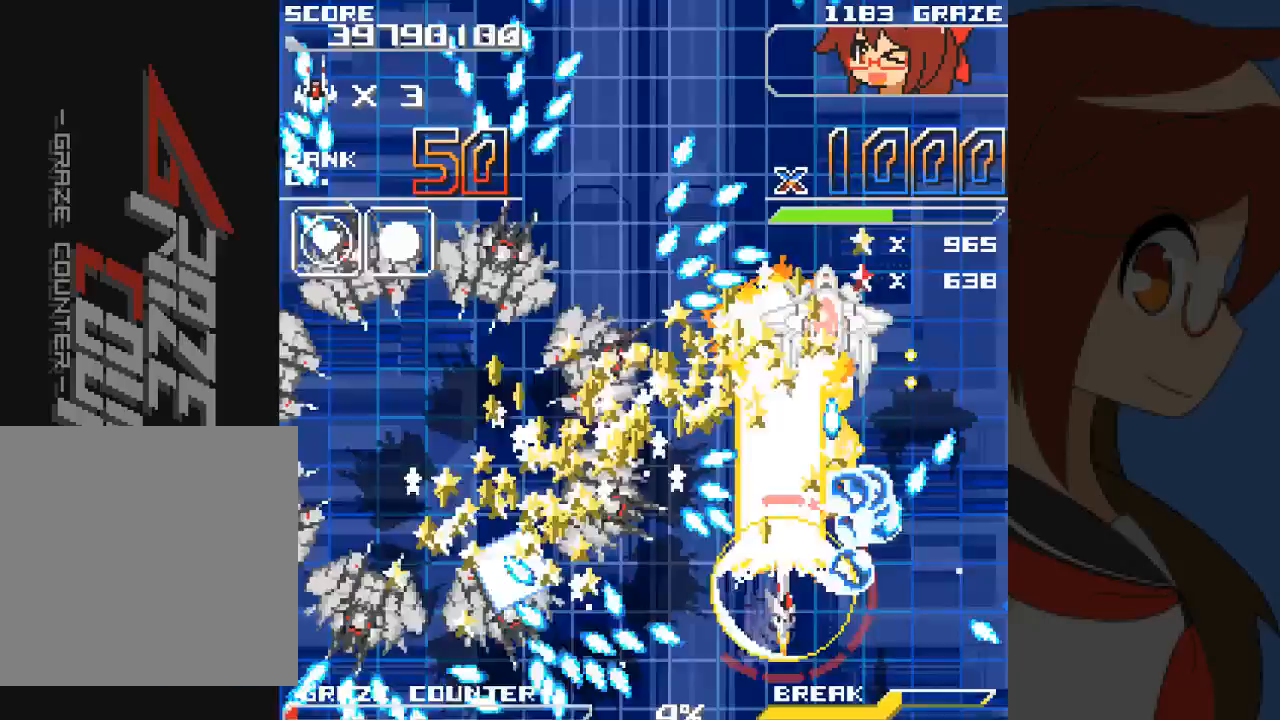
{"buttons": ["A", "DPAD_LEFT"], "left_stick": "left", "events": [[250, "DPAD_DOWN", "down"], [300, "DPAD_RIGHT", "up"], [300, "left_stick", "down"], [383, "DPAD_DOWN", "up"], [383, "DPAD_LEFT", "down"], [383, "left_stick", "left"]]}
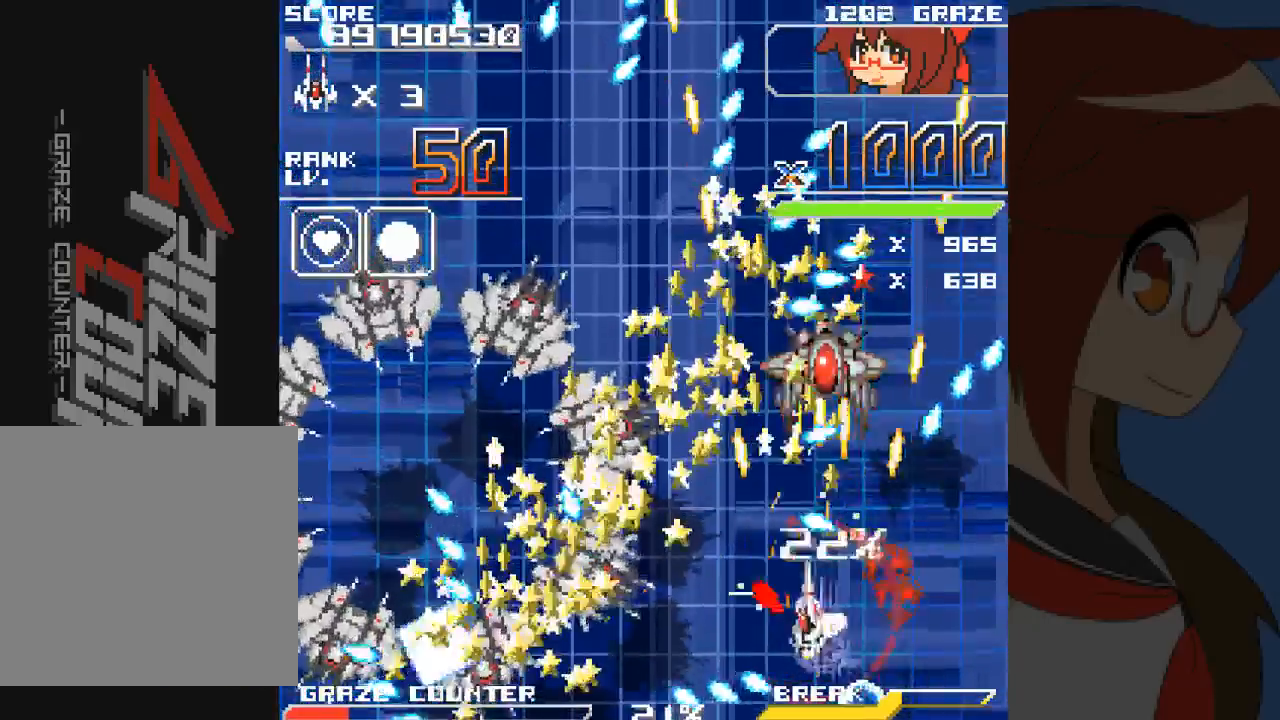
{"buttons": ["A"], "left_stick": "center"}
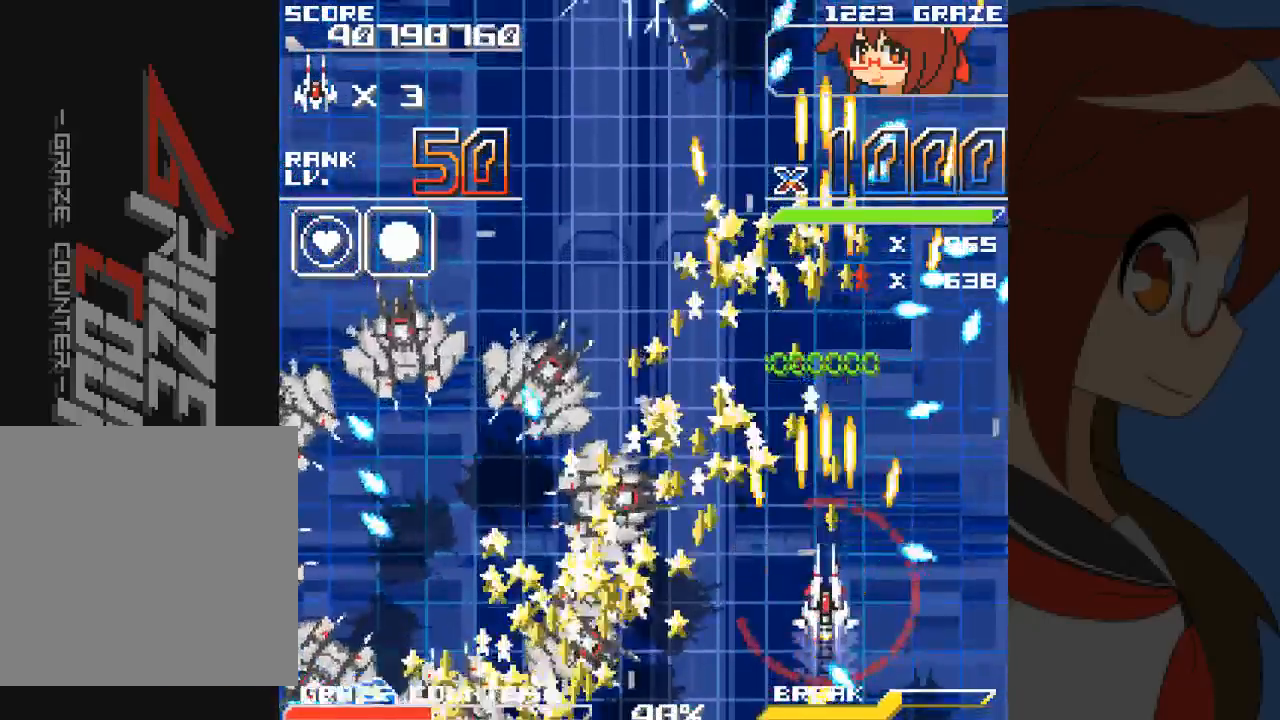
{"buttons": ["A"], "left_stick": "center", "events": [[217, "DPAD_LEFT", "down"], [217, "left_stick", "left"], [383, "DPAD_LEFT", "up"], [383, "left_stick", "center"]]}
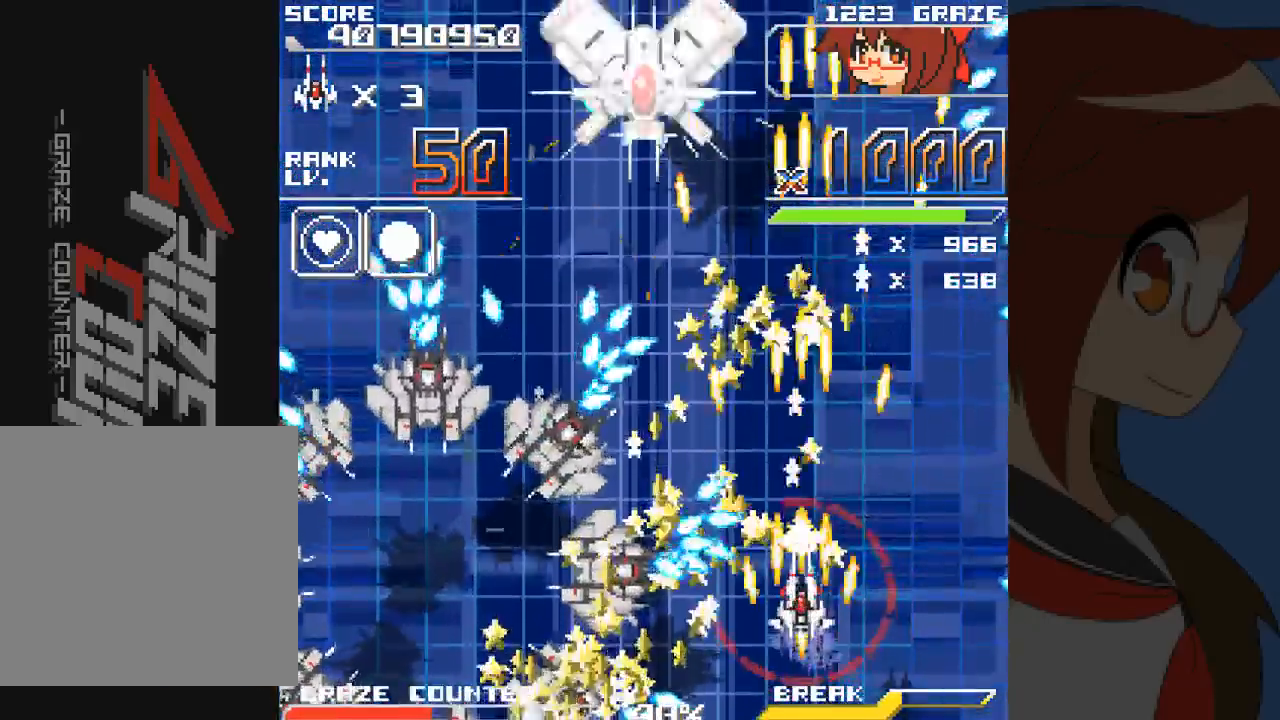
{"buttons": ["A", "DPAD_RIGHT"], "left_stick": "right"}
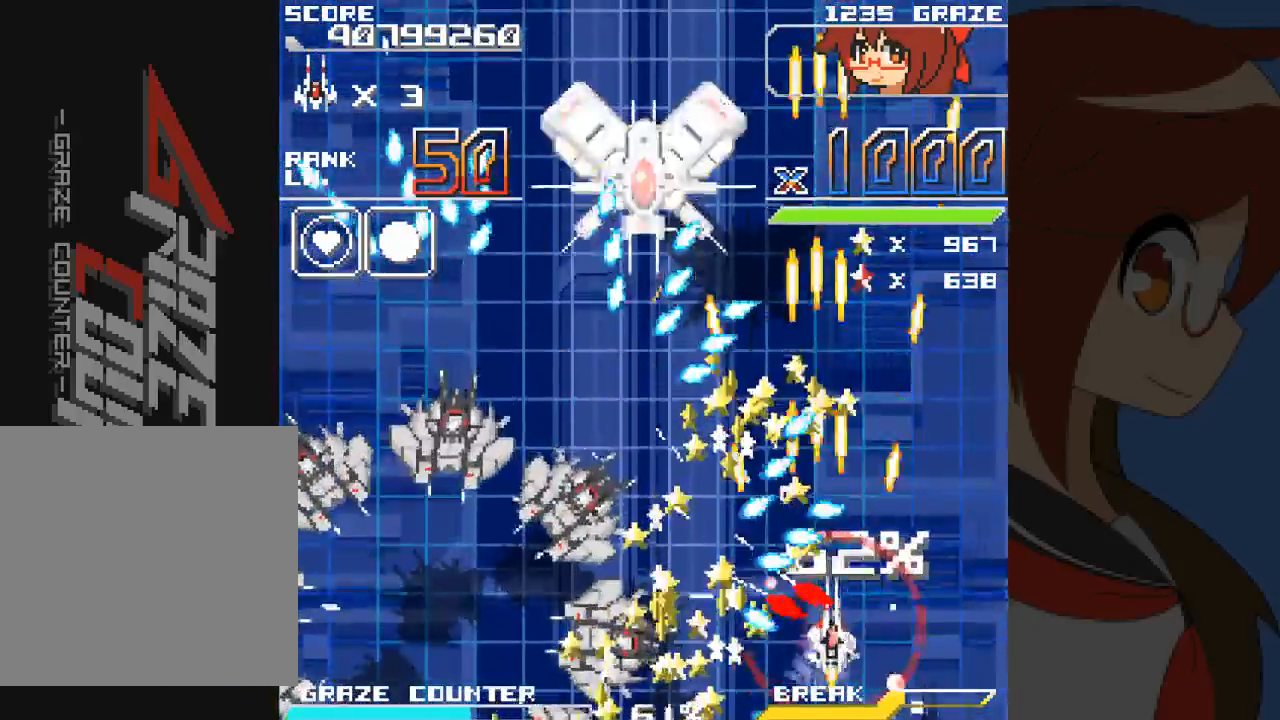
{"buttons": ["A", "DPAD_RIGHT"], "left_stick": "right", "events": [[250, "DPAD_UP", "down"], [433, "DPAD_UP", "up"]]}
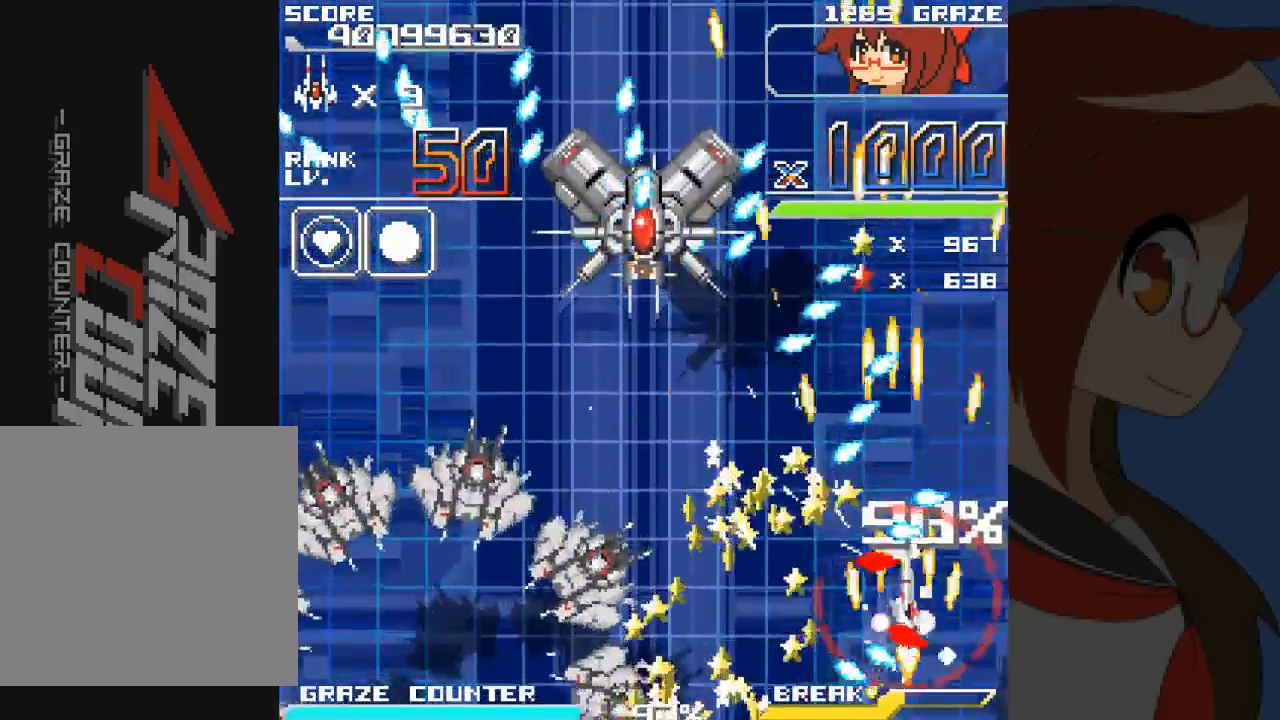
{"buttons": ["A", "DPAD_LEFT"], "left_stick": "left"}
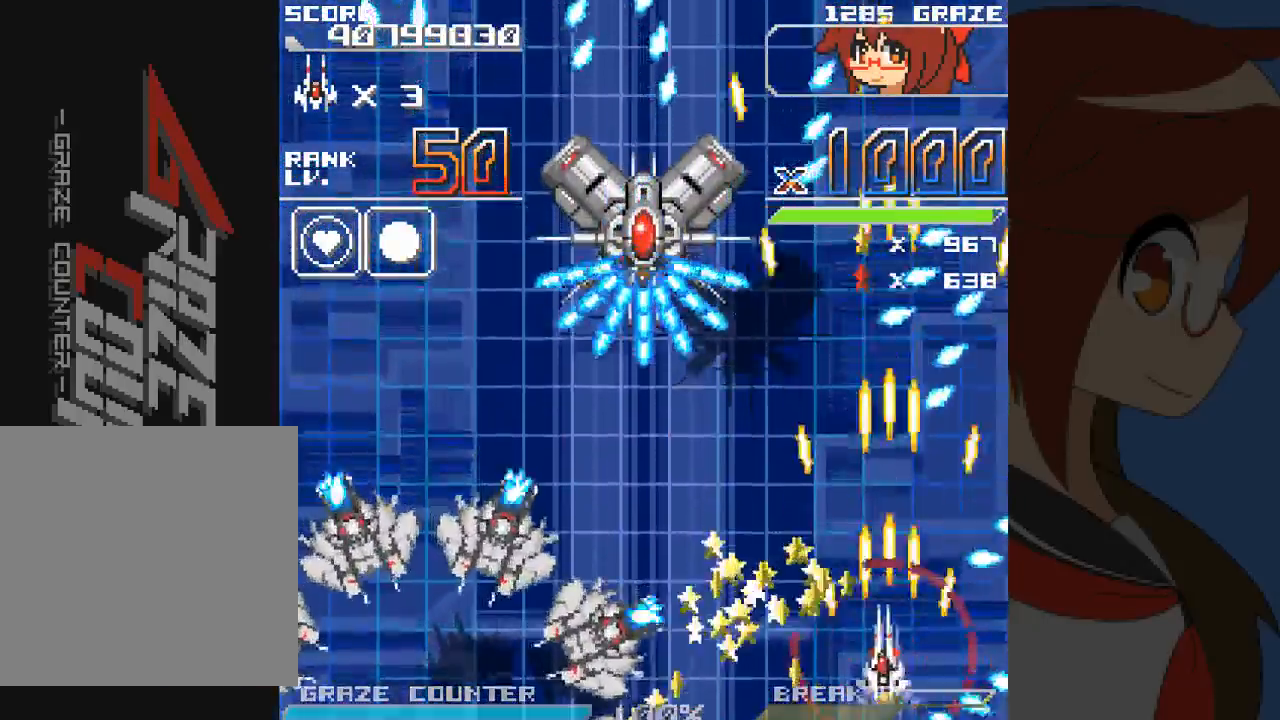
{"buttons": ["A", "DPAD_LEFT"], "left_stick": "left", "events": [[217, "DPAD_UP", "down"], [217, "left_stick", "up-left"], [400, "B", "down"], [433, "DPAD_UP", "up"], [433, "left_stick", "left"], [467, "B", "up"]]}
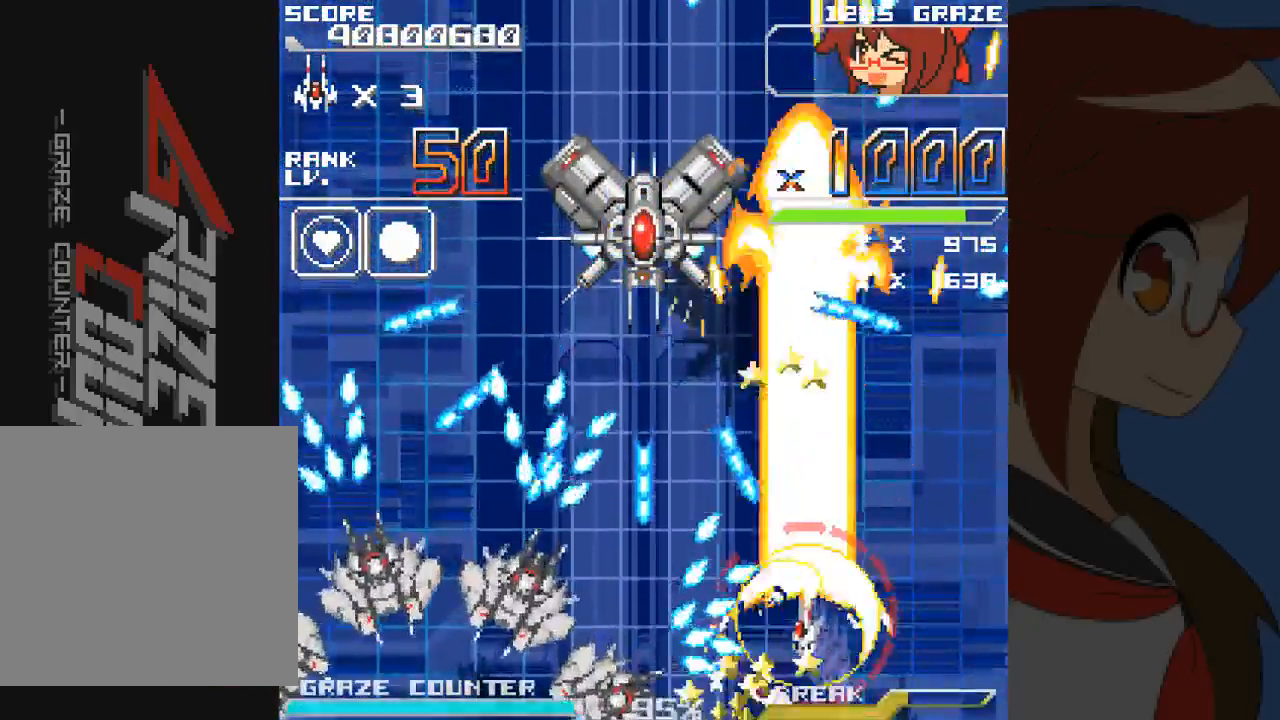
{"buttons": ["A", "DPAD_LEFT"], "left_stick": "left", "events": [[383, "DPAD_UP", "down"], [433, "DPAD_UP", "up"]]}
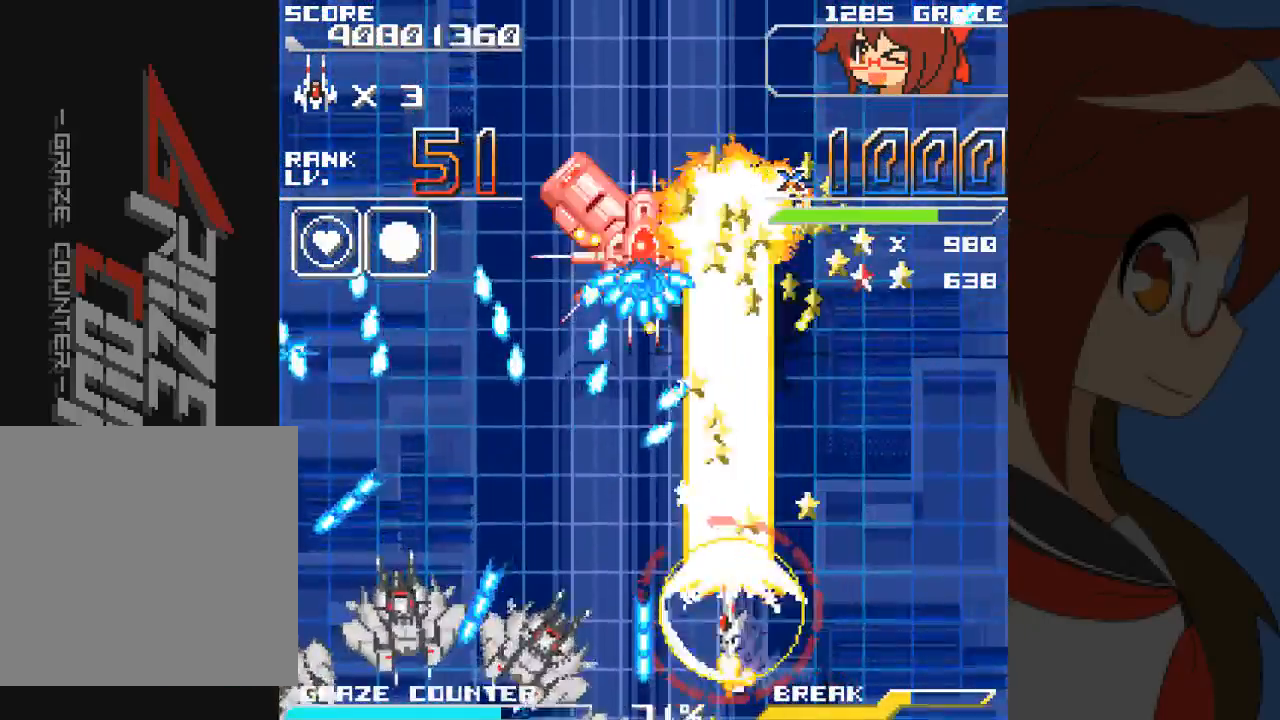
{"buttons": ["A", "DPAD_LEFT"], "left_stick": "left", "events": [[133, "DPAD_UP", "down"], [133, "left_stick", "up-left"], [283, "DPAD_UP", "up"], [283, "left_stick", "left"]]}
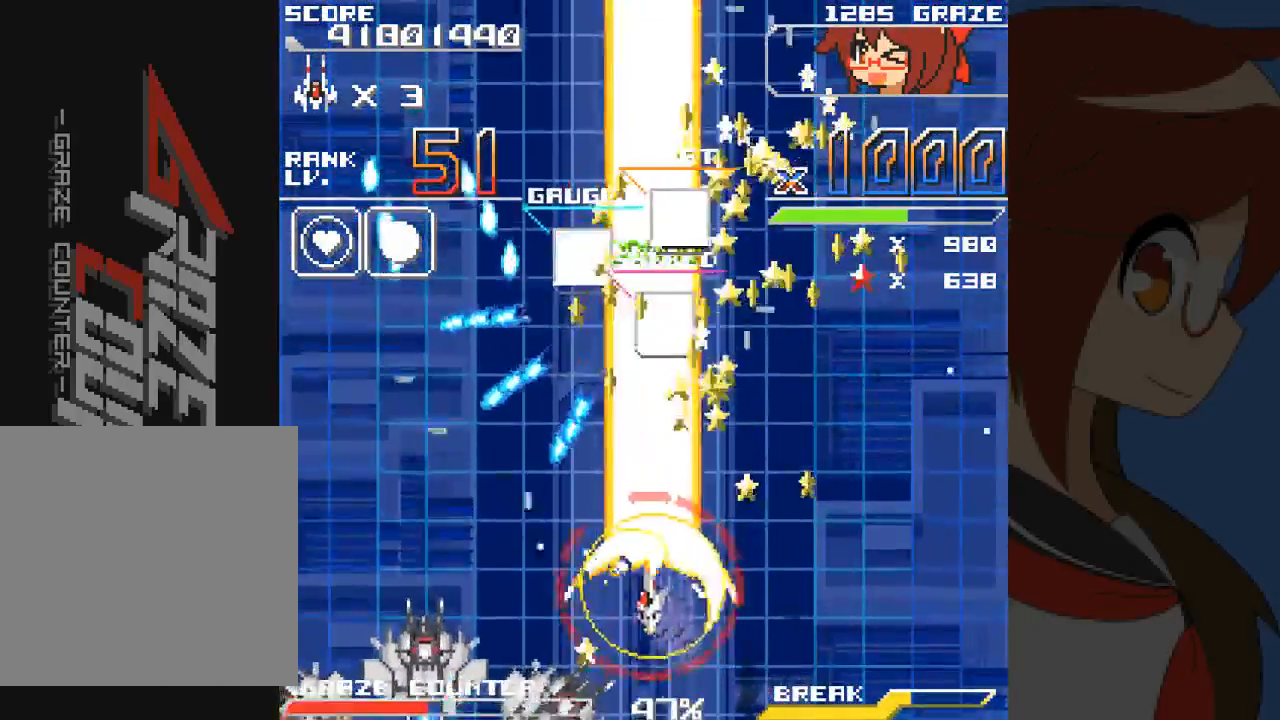
{"buttons": ["DPAD_UP"], "left_stick": "up"}
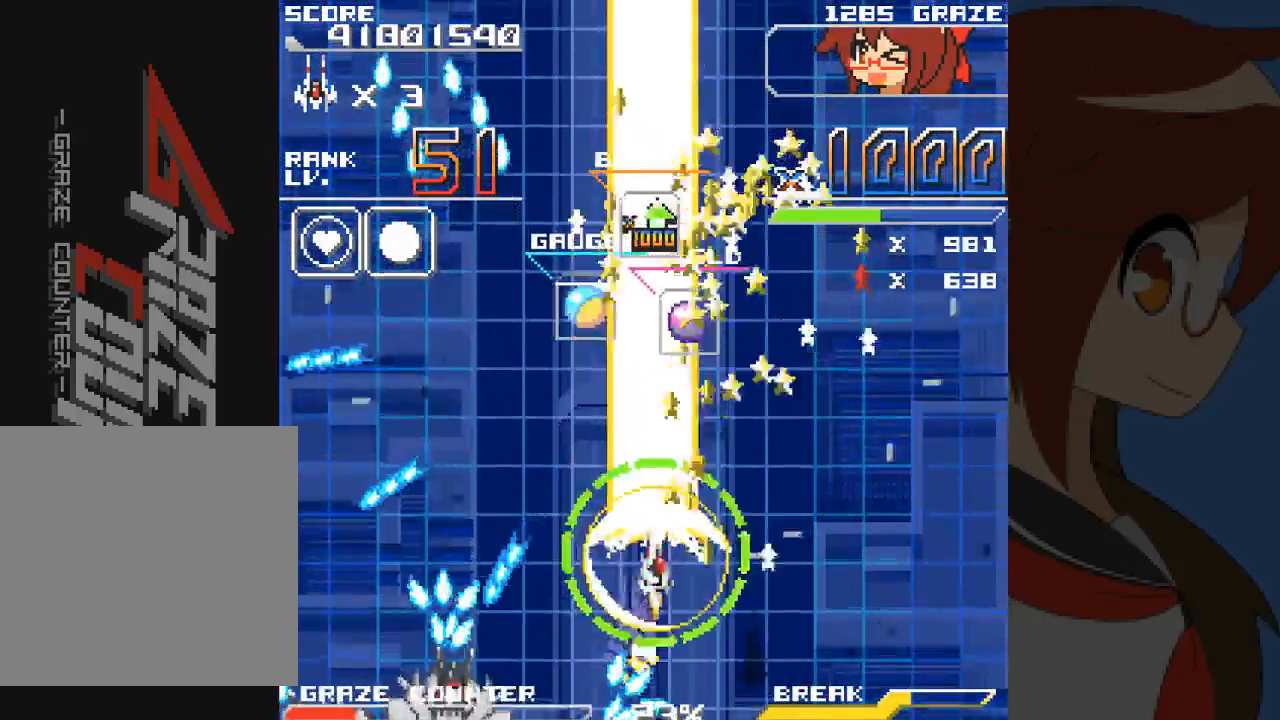
{"buttons": ["DPAD_UP"], "left_stick": "up"}
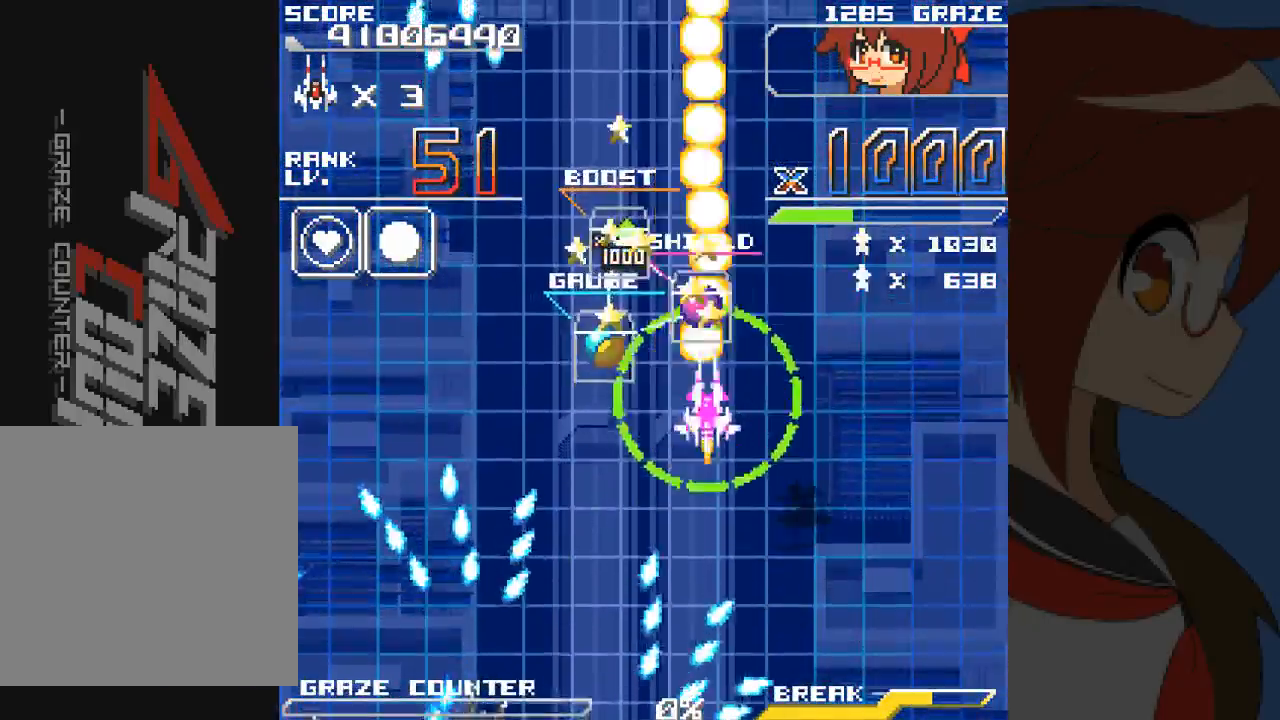
{"buttons": [], "left_stick": "center", "events": [[67, "A", "down"], [200, "A", "up"], [333, "A", "down"], [333, "DPAD_RIGHT", "down"], [333, "left_stick", "right"], [367, "DPAD_UP", "up"], [450, "A", "up"], [450, "DPAD_RIGHT", "up"], [450, "left_stick", "center"]]}
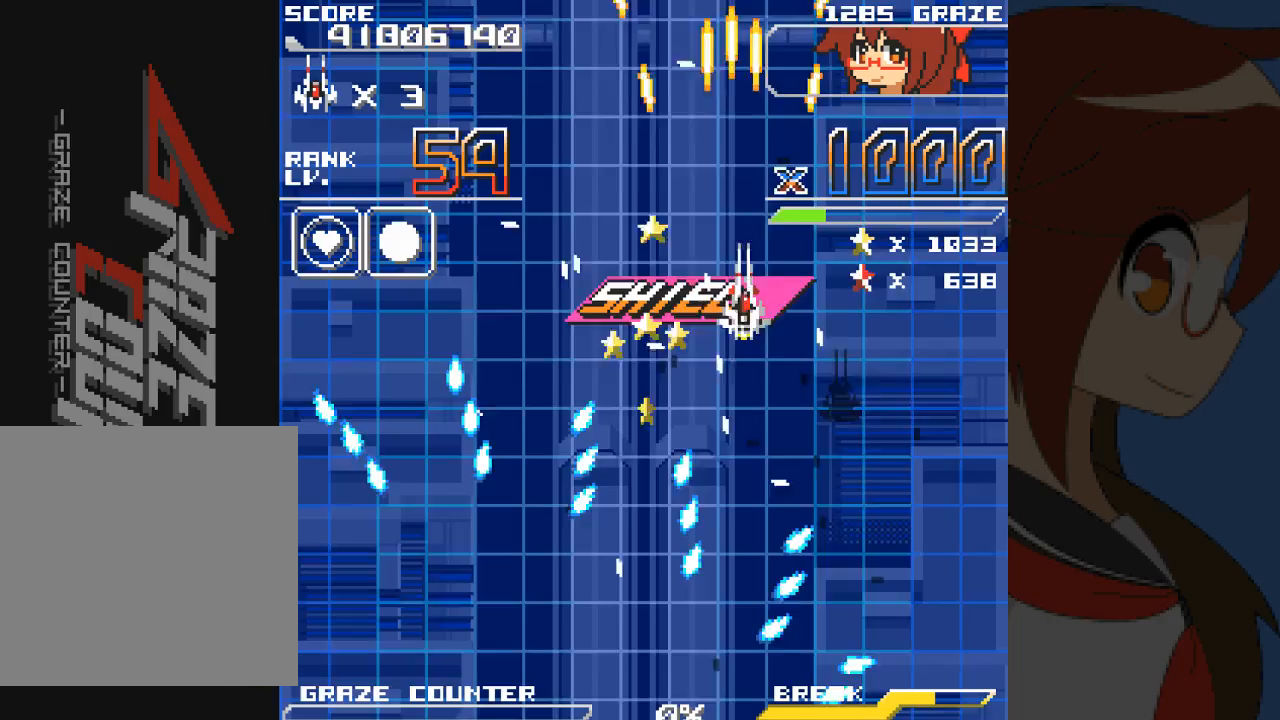
{"buttons": ["DPAD_DOWN"], "left_stick": "down", "events": [[17, "A", "down"], [17, "DPAD_RIGHT", "down"], [17, "left_stick", "right"], [83, "DPAD_RIGHT", "up"], [117, "DPAD_DOWN", "down"], [117, "left_stick", "down"], [200, "DPAD_RIGHT", "down"], [200, "left_stick", "down-right"], [217, "A", "up"], [333, "A", "down"], [417, "DPAD_RIGHT", "up"], [417, "left_stick", "down"], [450, "A", "up"]]}